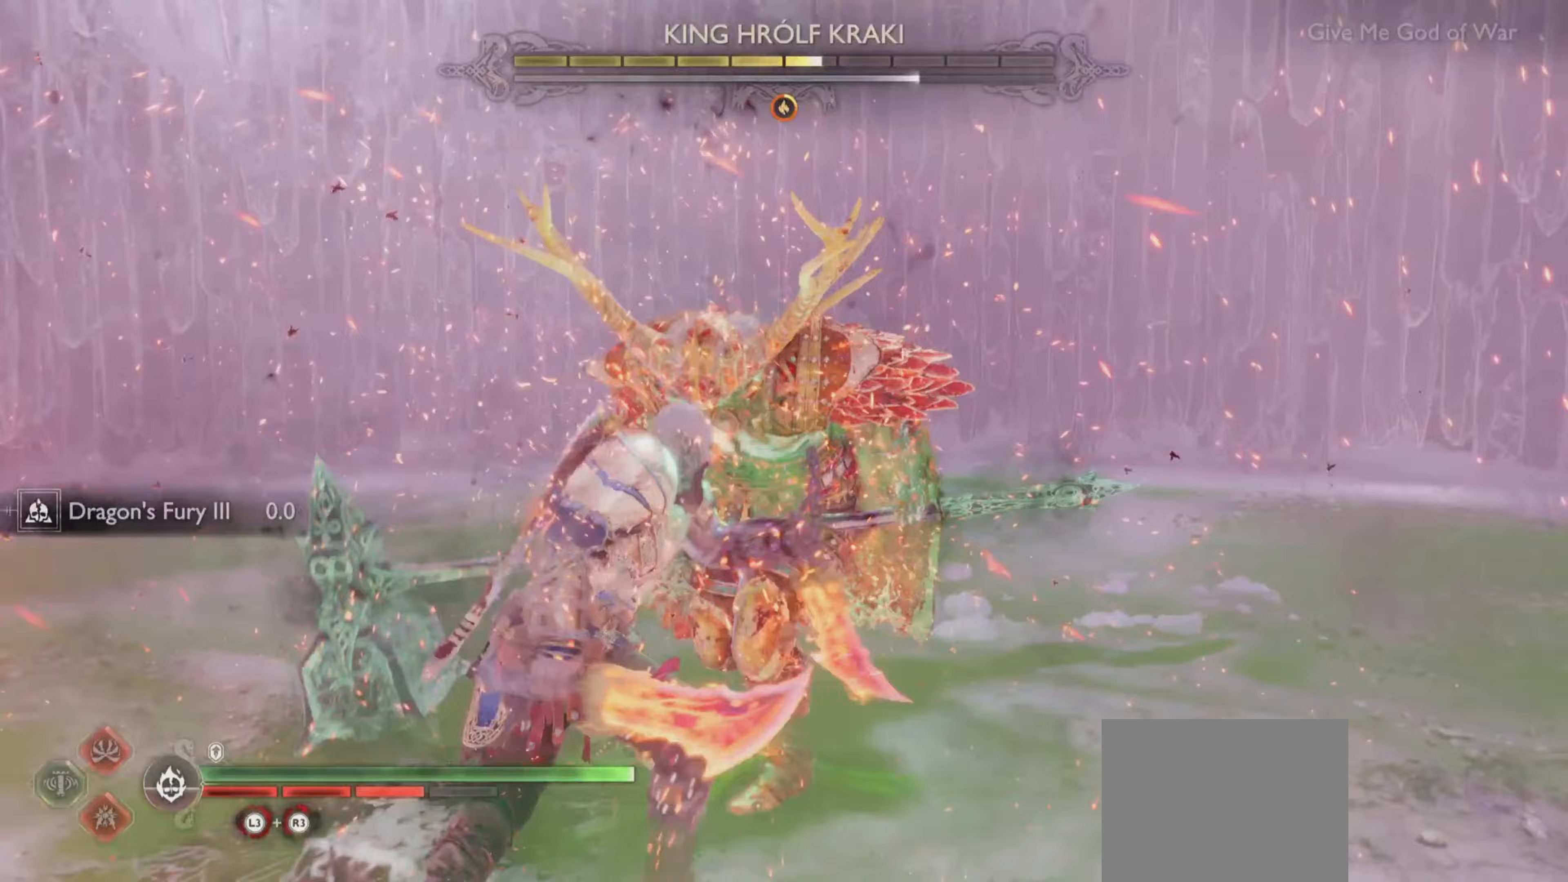
Gameplay with a controller (PlayStation layout); each line is a JSON object with the inputs held at the frame after it. "events" lists button and stick changes between this image and that frame as [ms after this image, input, new state], when the widget could be followed in between. Not read: L3 R3.
{"buttons": [], "left_stick": "center", "right_stick": "center", "events": []}
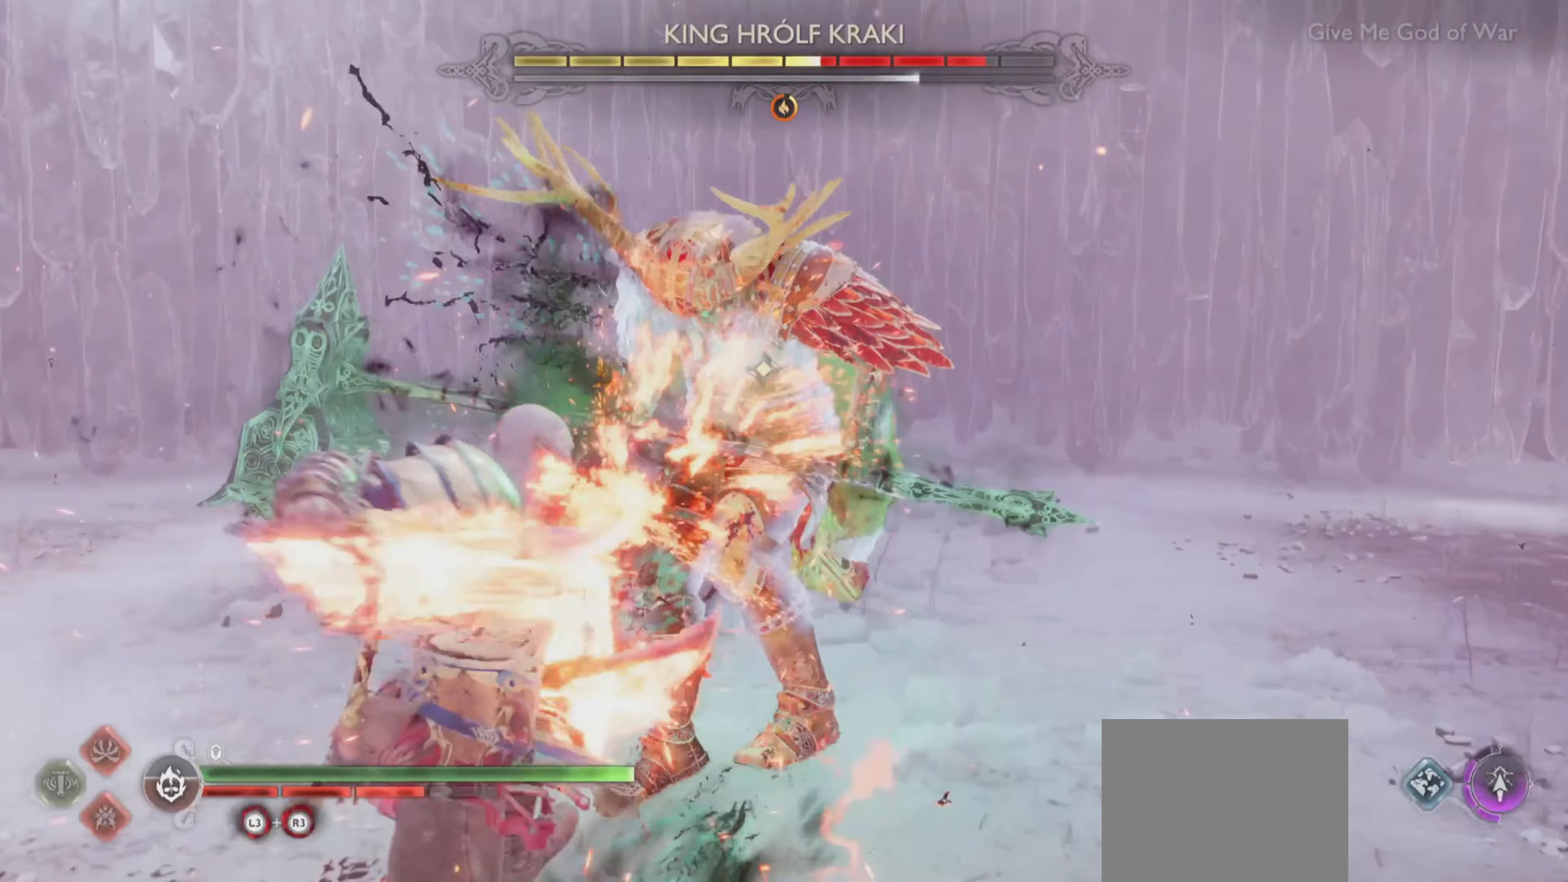
{"buttons": [], "left_stick": "center", "right_stick": "center", "events": []}
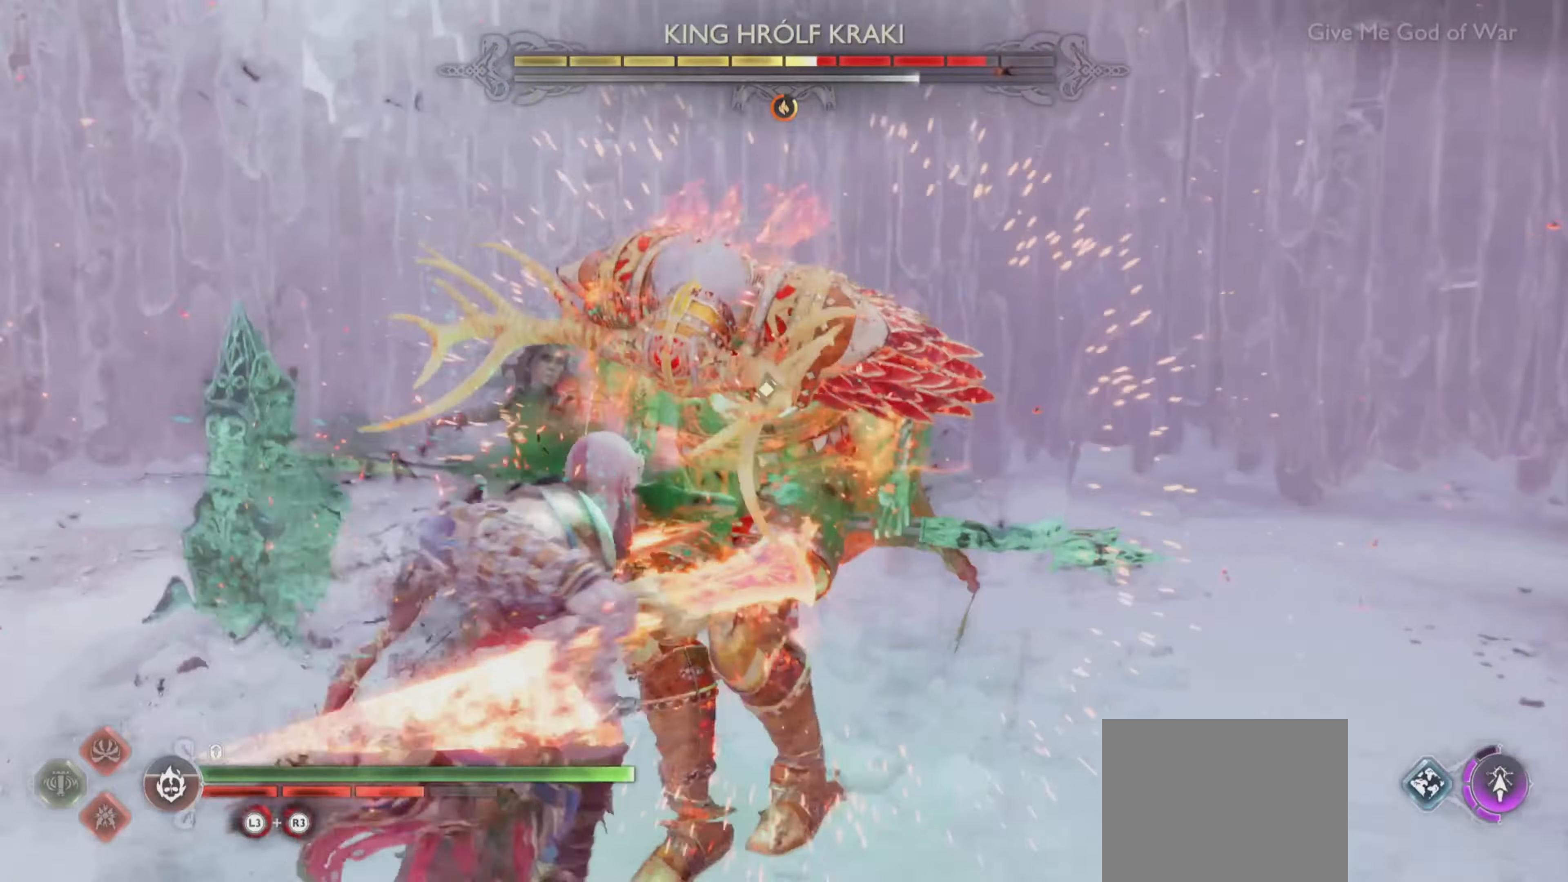
{"buttons": ["L1"], "left_stick": "center", "right_stick": "center", "events": [[150, "L1", "down"], [234, "CIRCLE", "down"], [334, "CIRCLE", "up"], [400, "CIRCLE", "down"], [484, "CIRCLE", "up"]]}
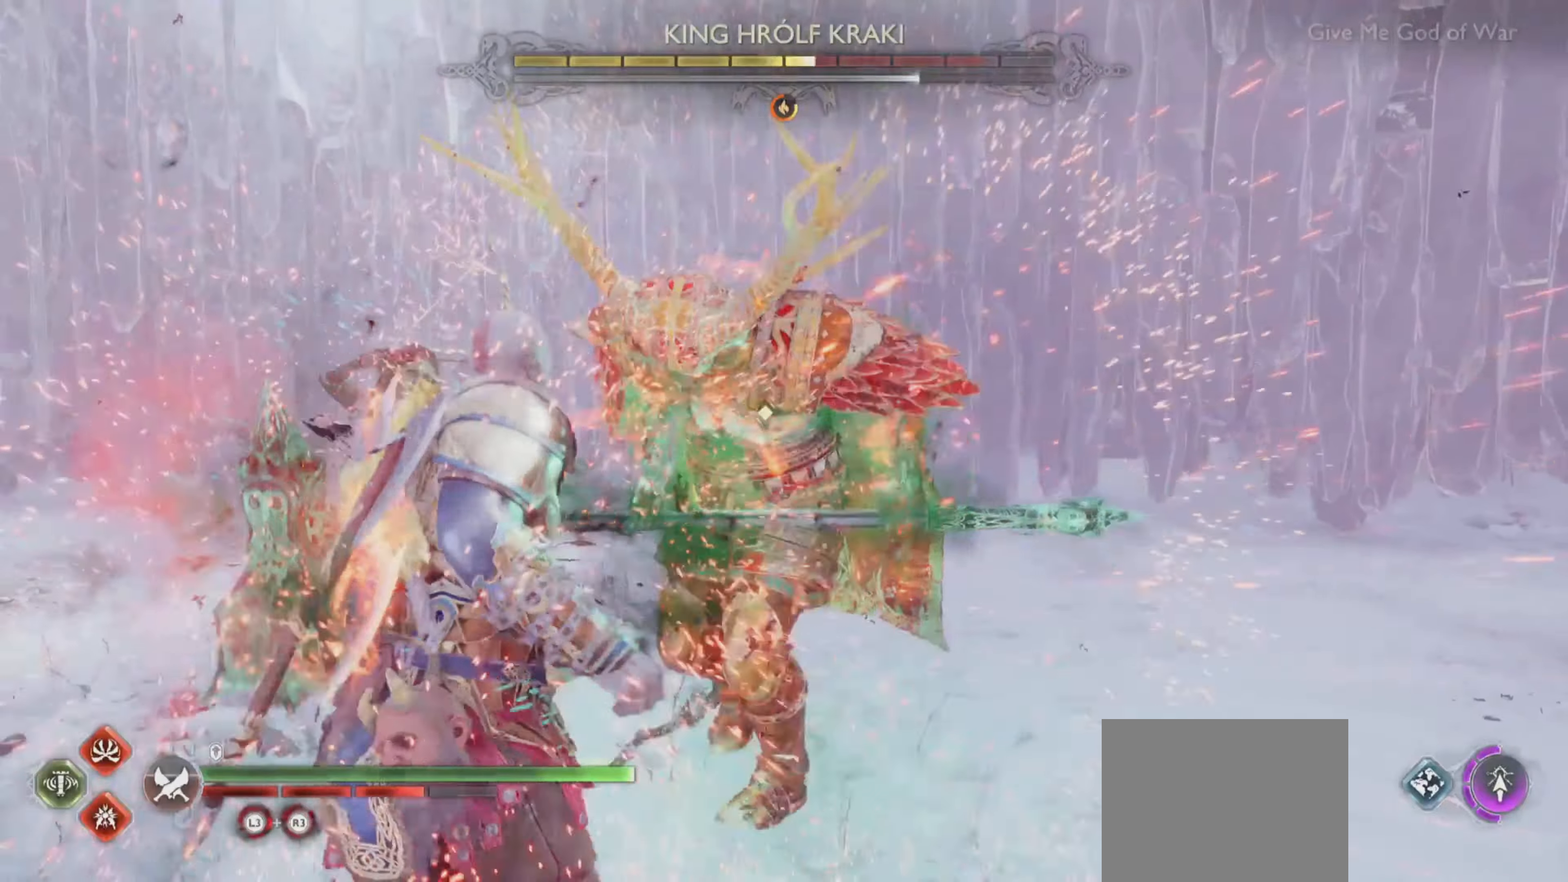
{"buttons": ["L1"], "left_stick": "center", "right_stick": "center", "events": [[50, "CIRCLE", "down"], [116, "CIRCLE", "up"], [183, "CIRCLE", "down"], [266, "CIRCLE", "up"], [316, "CIRCLE", "down"], [483, "CIRCLE", "up"]]}
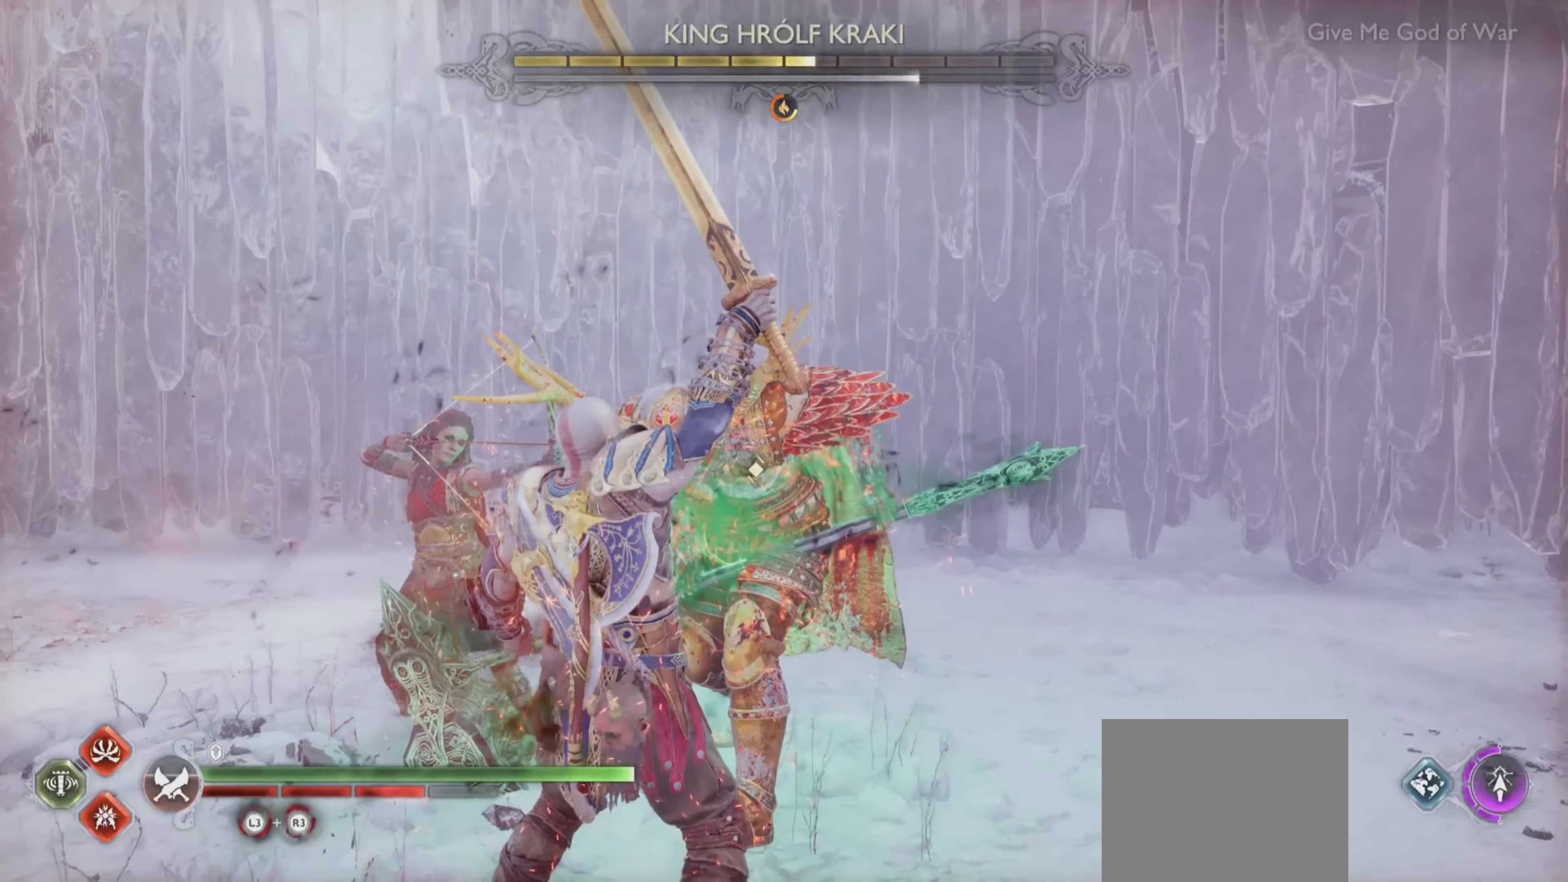
{"buttons": [], "left_stick": "center", "right_stick": "center", "events": [[200, "L1", "up"]]}
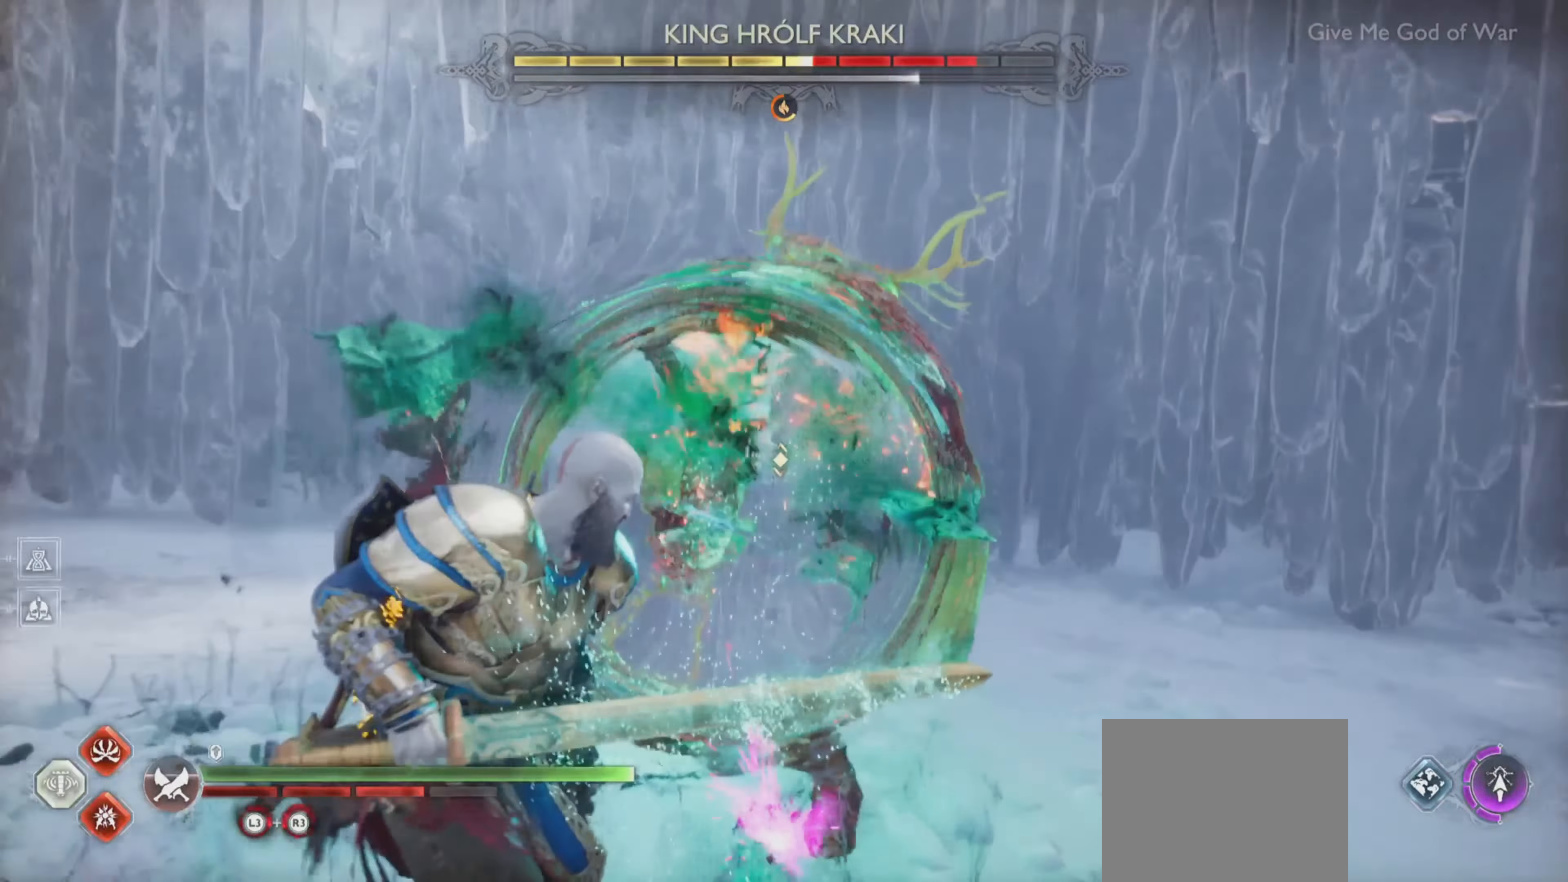
{"buttons": [], "left_stick": "center", "right_stick": "center", "events": []}
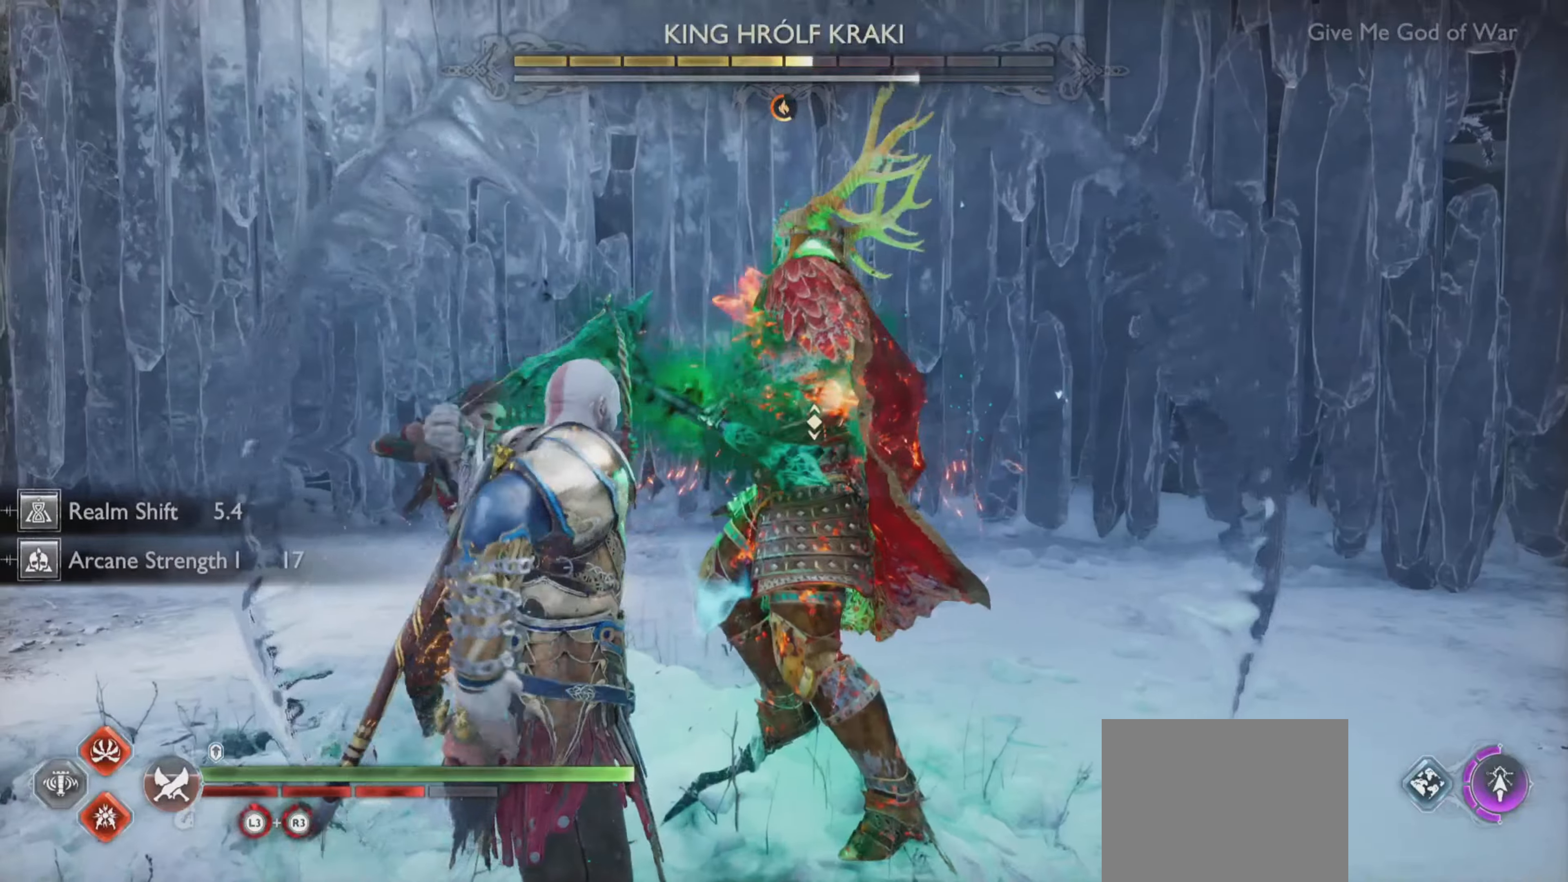
{"buttons": ["L2"], "left_stick": "center", "right_stick": "center", "events": [[200, "L2", "down"], [250, "L2", "up"], [284, "R1", "down"], [434, "R1", "up"], [450, "L2", "down"]]}
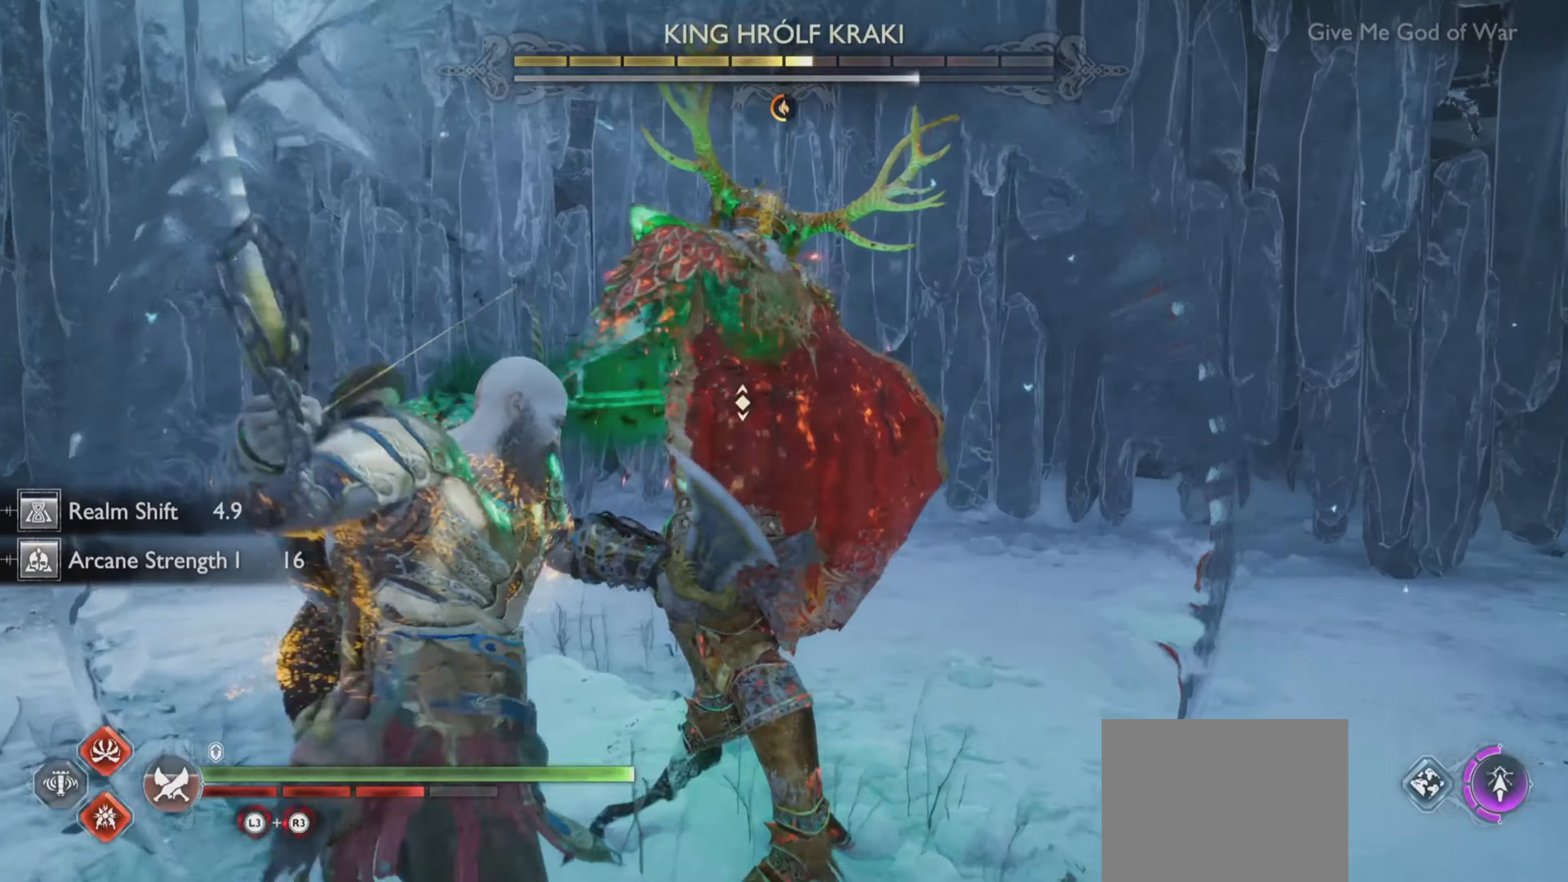
{"buttons": [], "left_stick": "center", "right_stick": "center", "events": [[150, "L2", "up"]]}
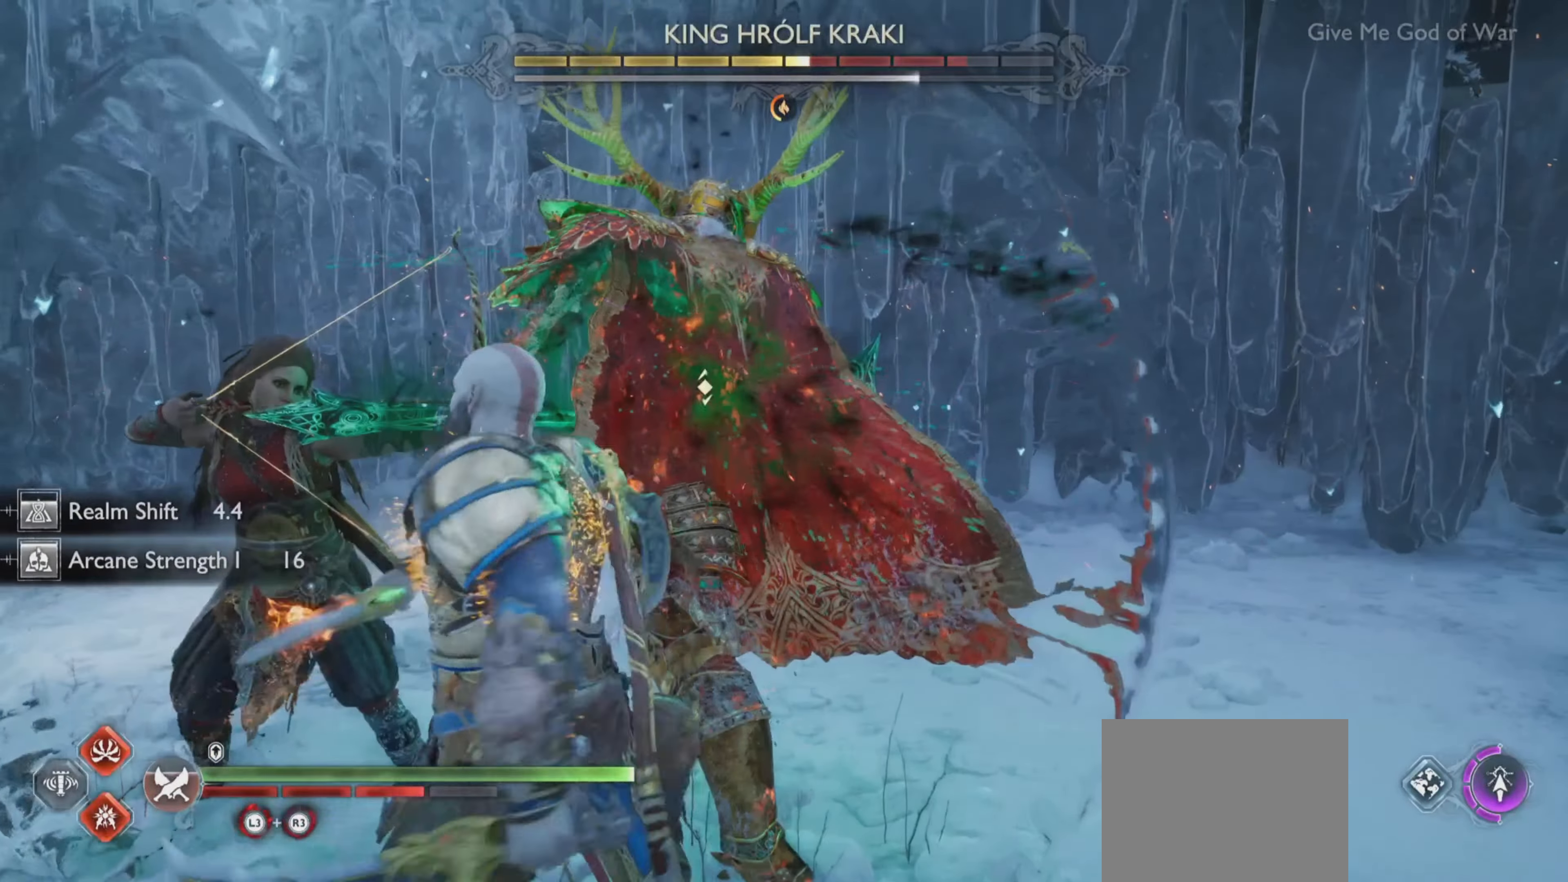
{"buttons": ["TRIANGLE"], "left_stick": "center", "right_stick": "center", "events": [[417, "TRIANGLE", "down"]]}
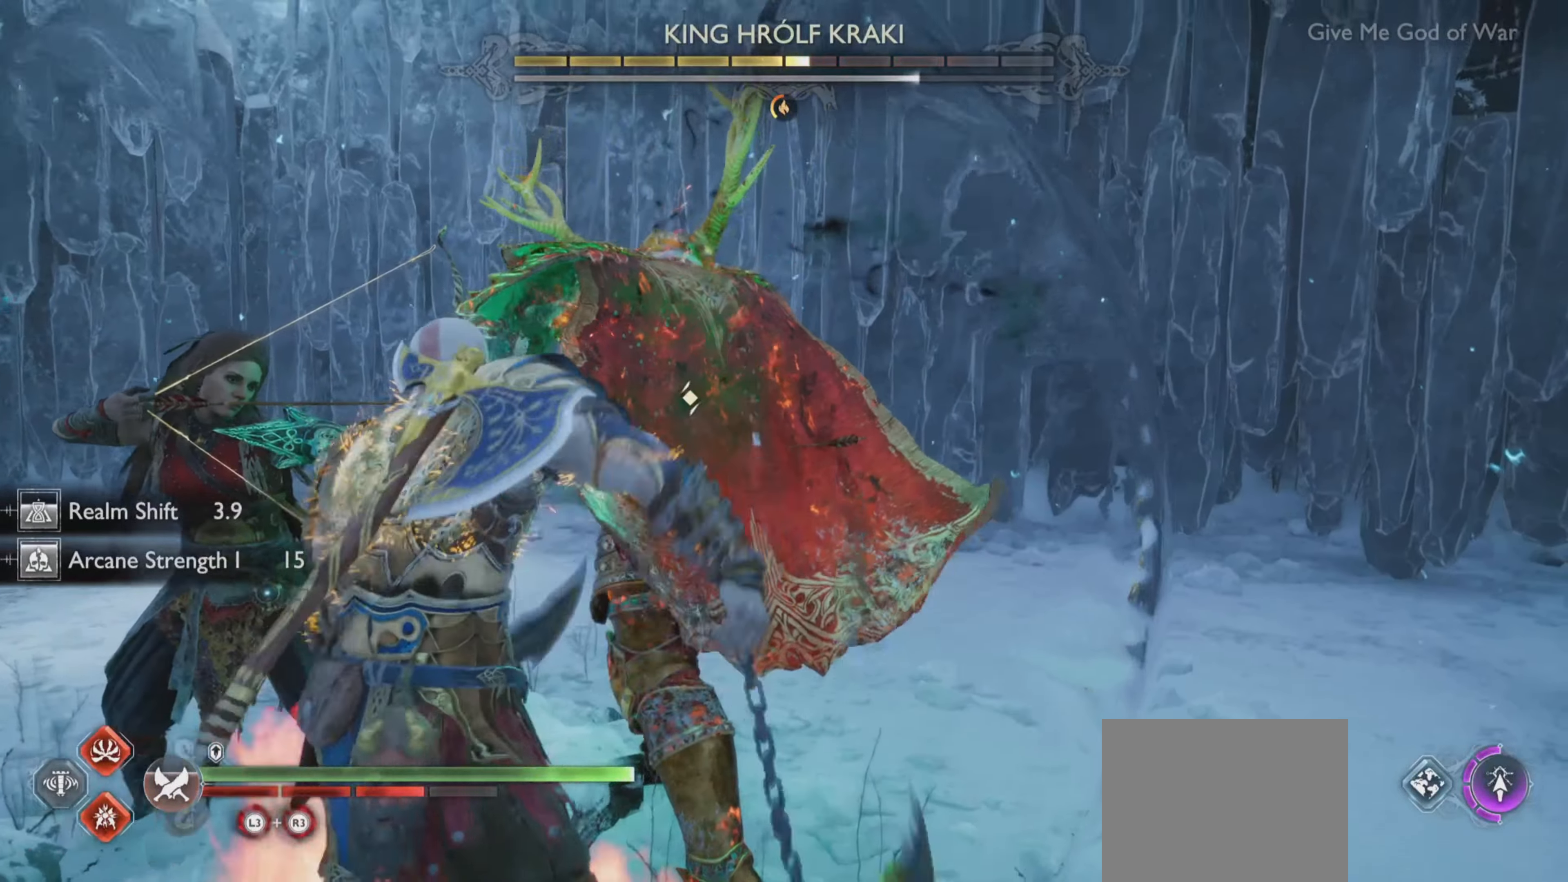
{"buttons": [], "left_stick": "center", "right_stick": "center"}
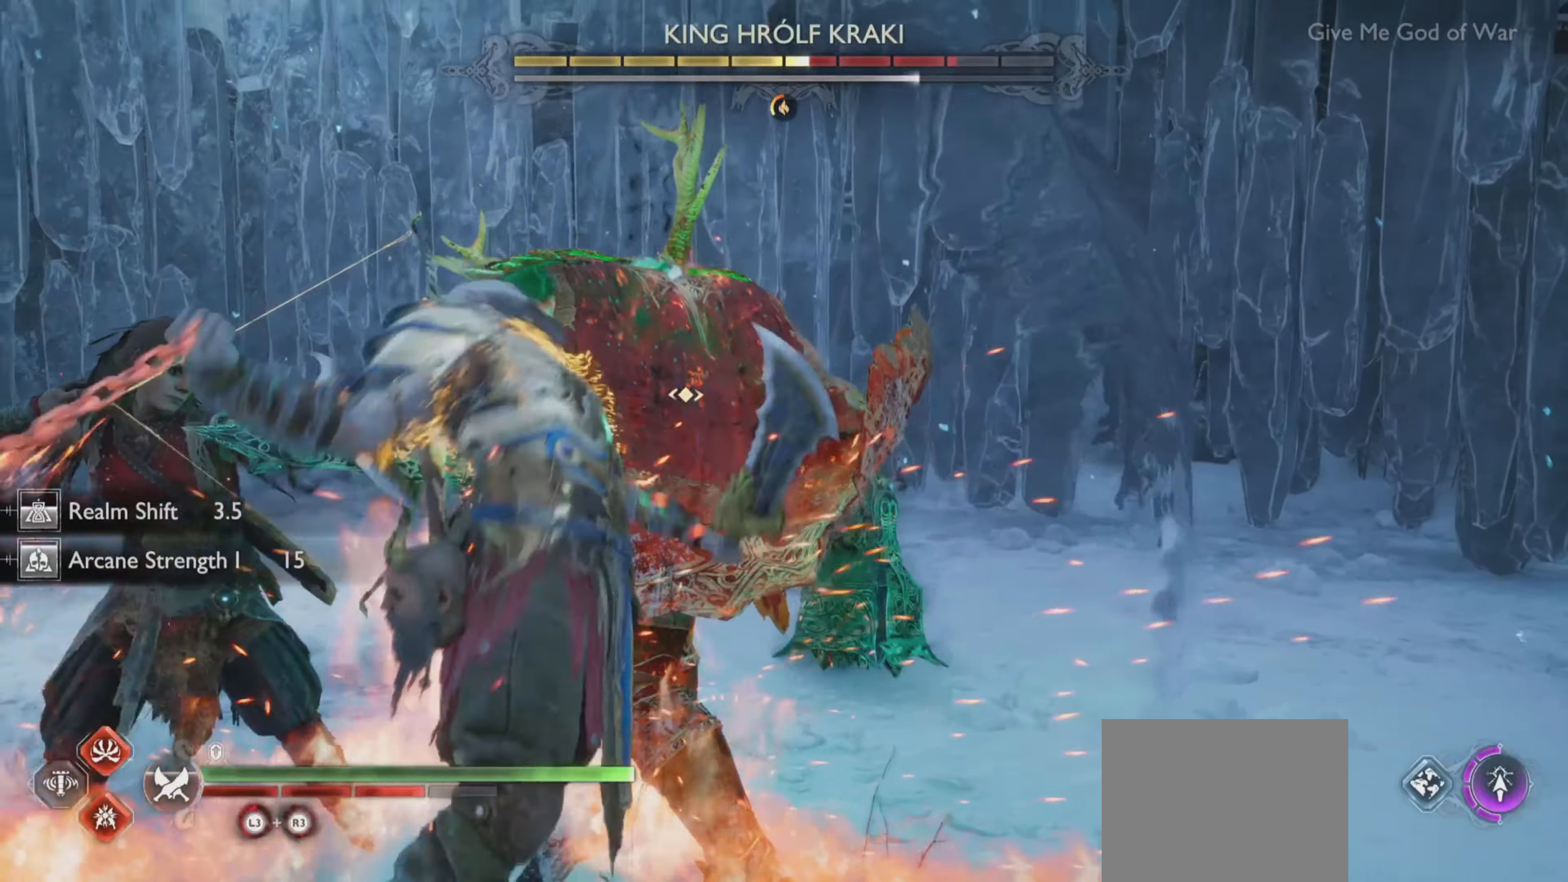
{"buttons": [], "left_stick": "center", "right_stick": "center", "events": []}
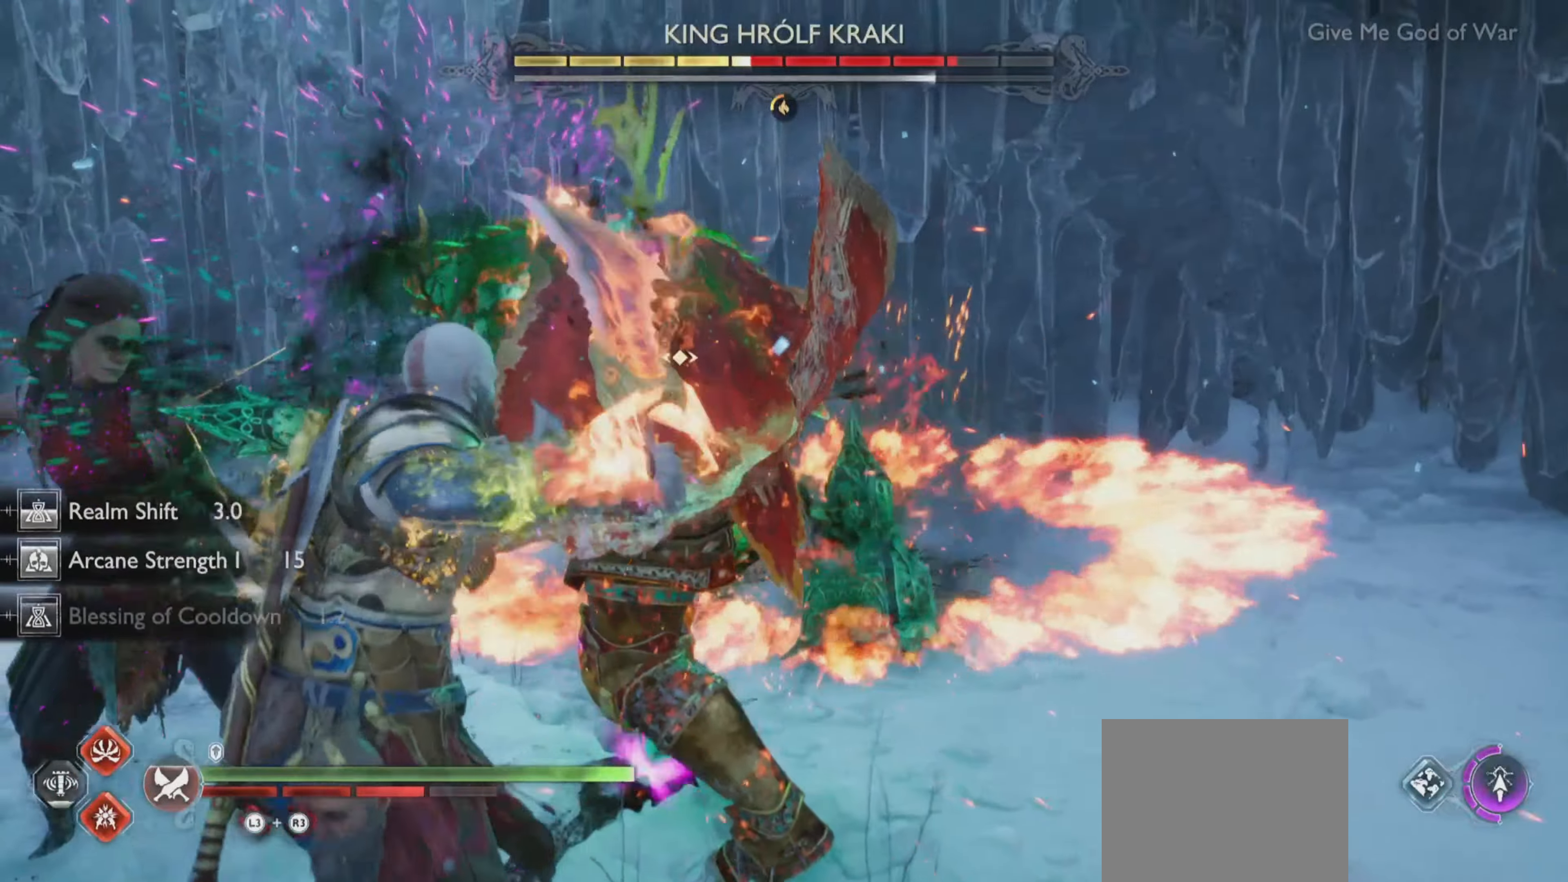
{"buttons": [], "left_stick": "center", "right_stick": "center", "events": []}
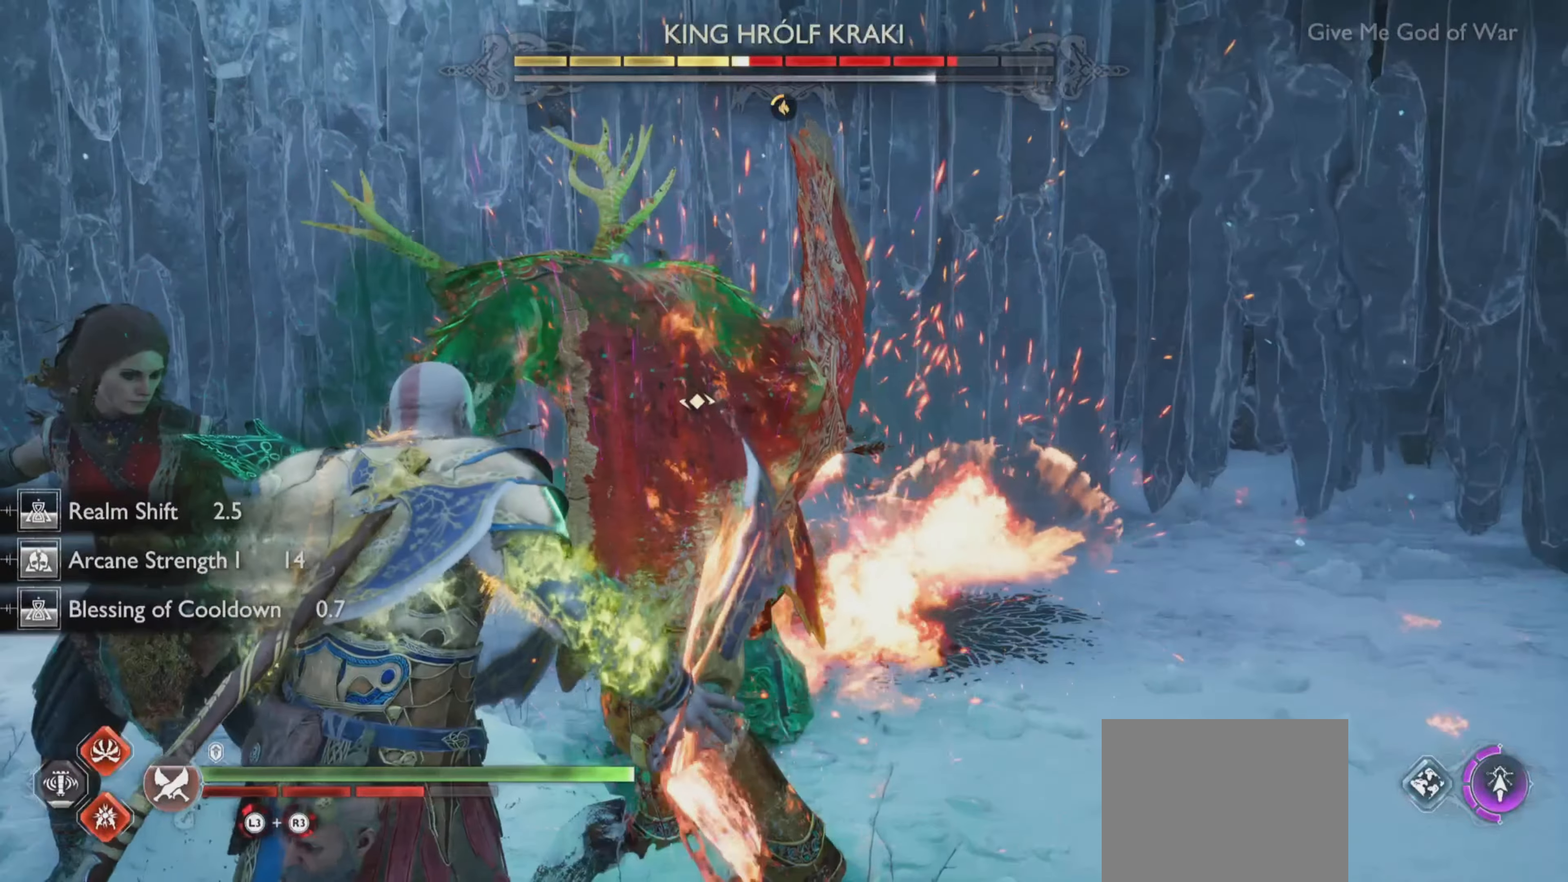
{"buttons": [], "left_stick": "center", "right_stick": "center", "events": []}
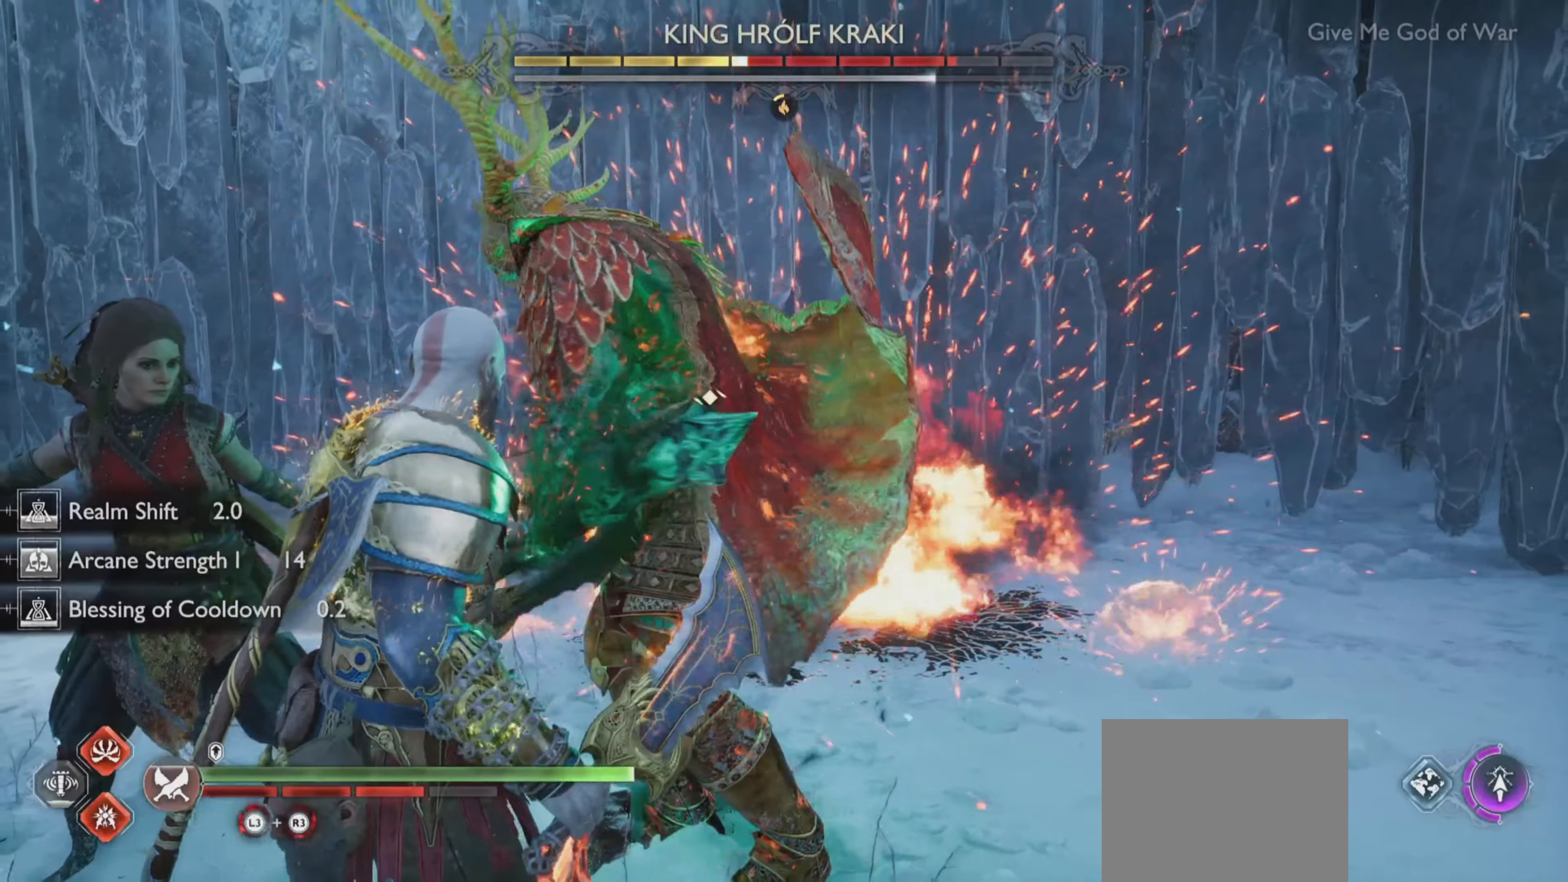
{"buttons": ["R2"], "left_stick": "center", "right_stick": "center"}
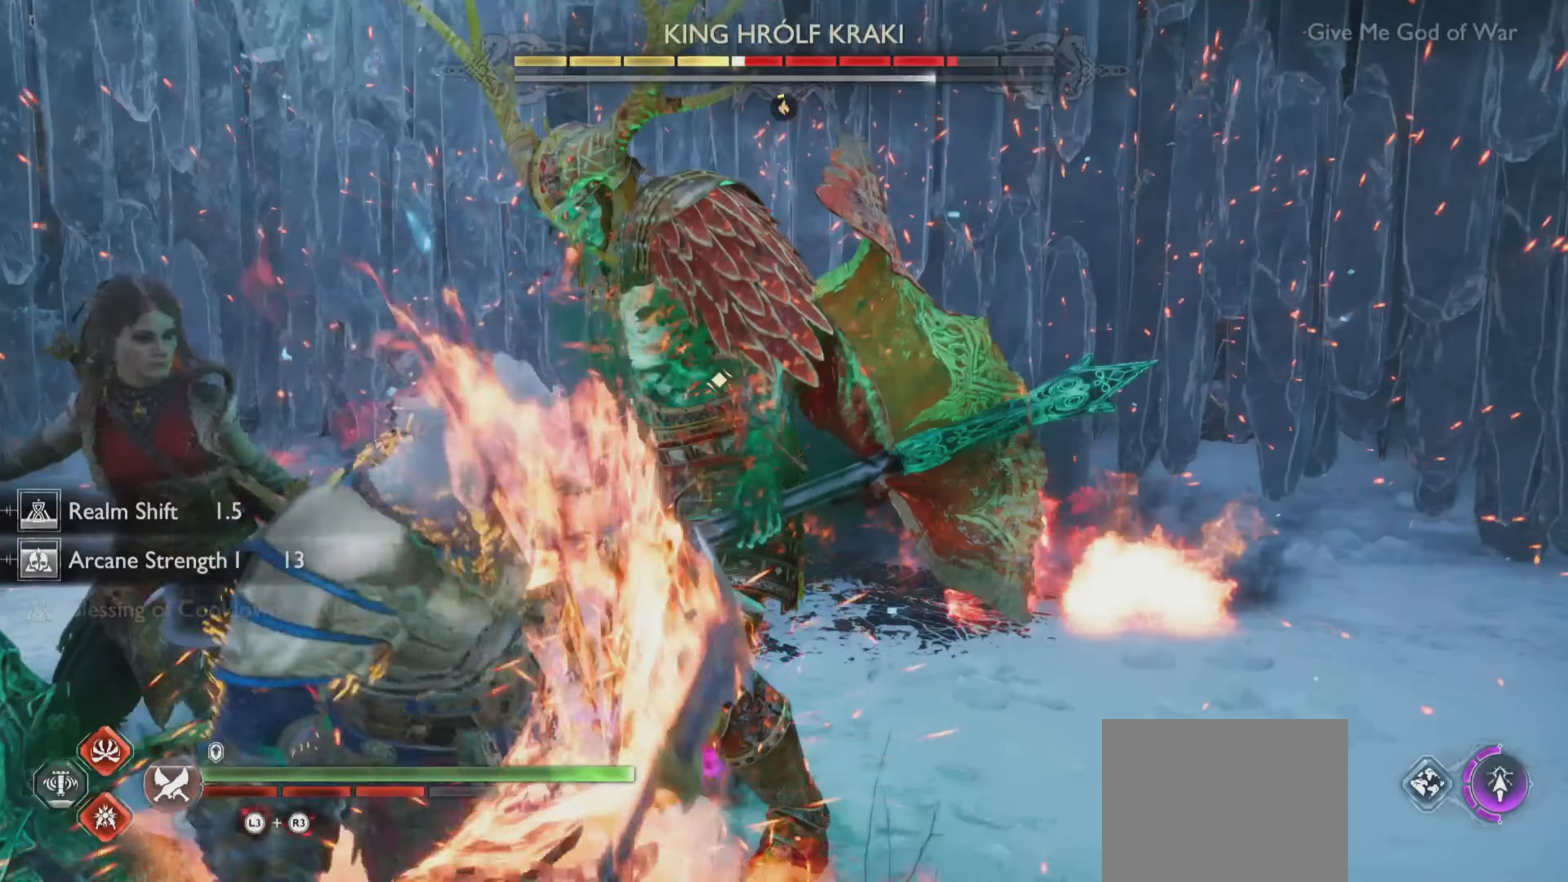
{"buttons": [], "left_stick": "center", "right_stick": "center", "events": [[17, "R2", "up"]]}
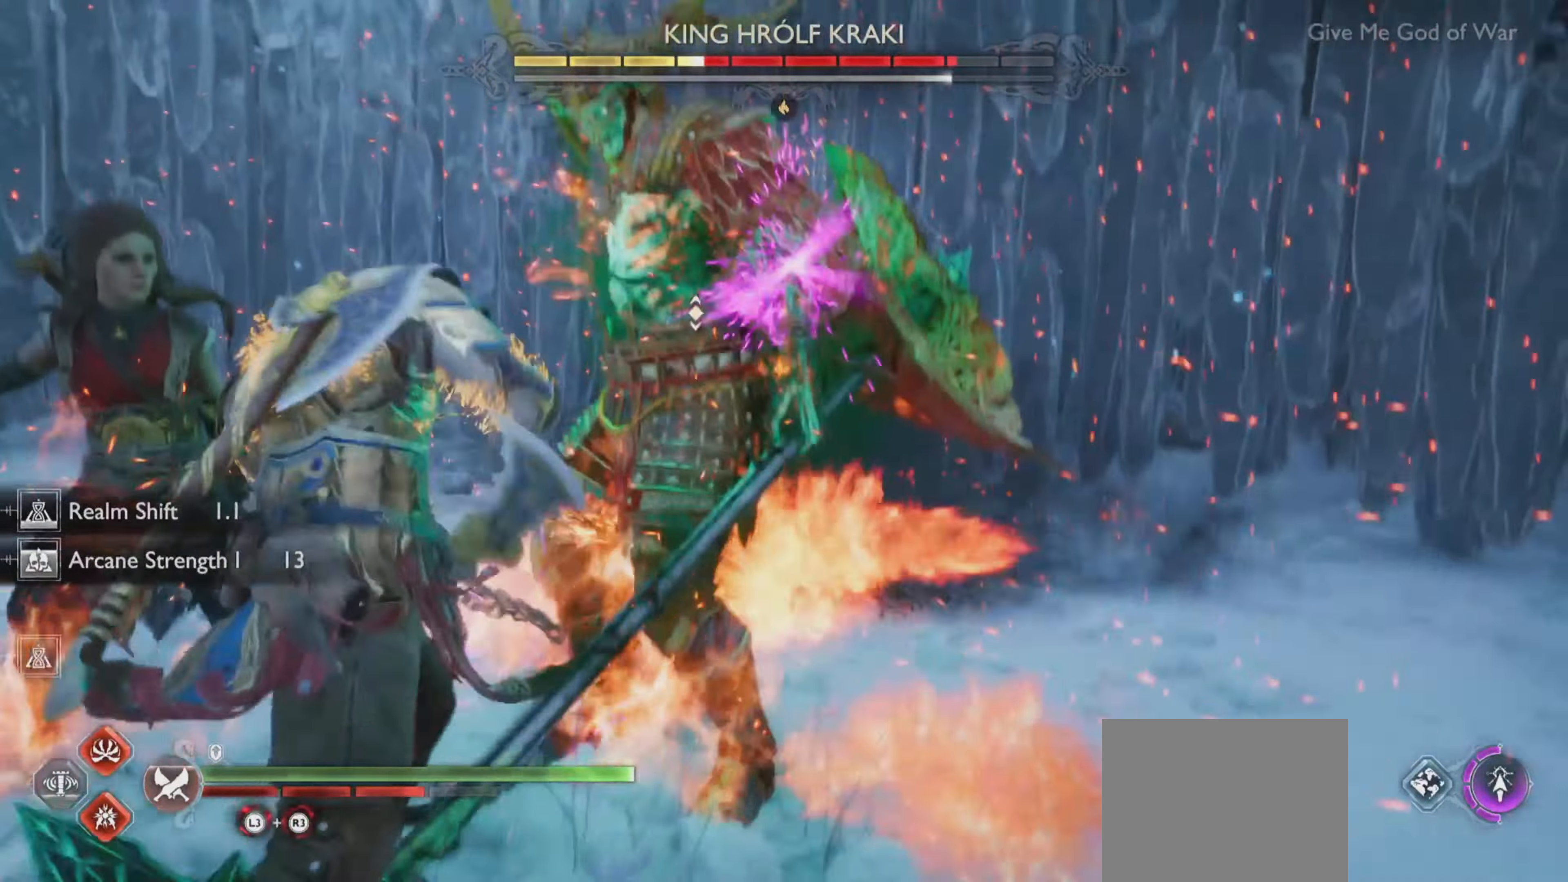
{"buttons": [], "left_stick": "center", "right_stick": "center", "events": []}
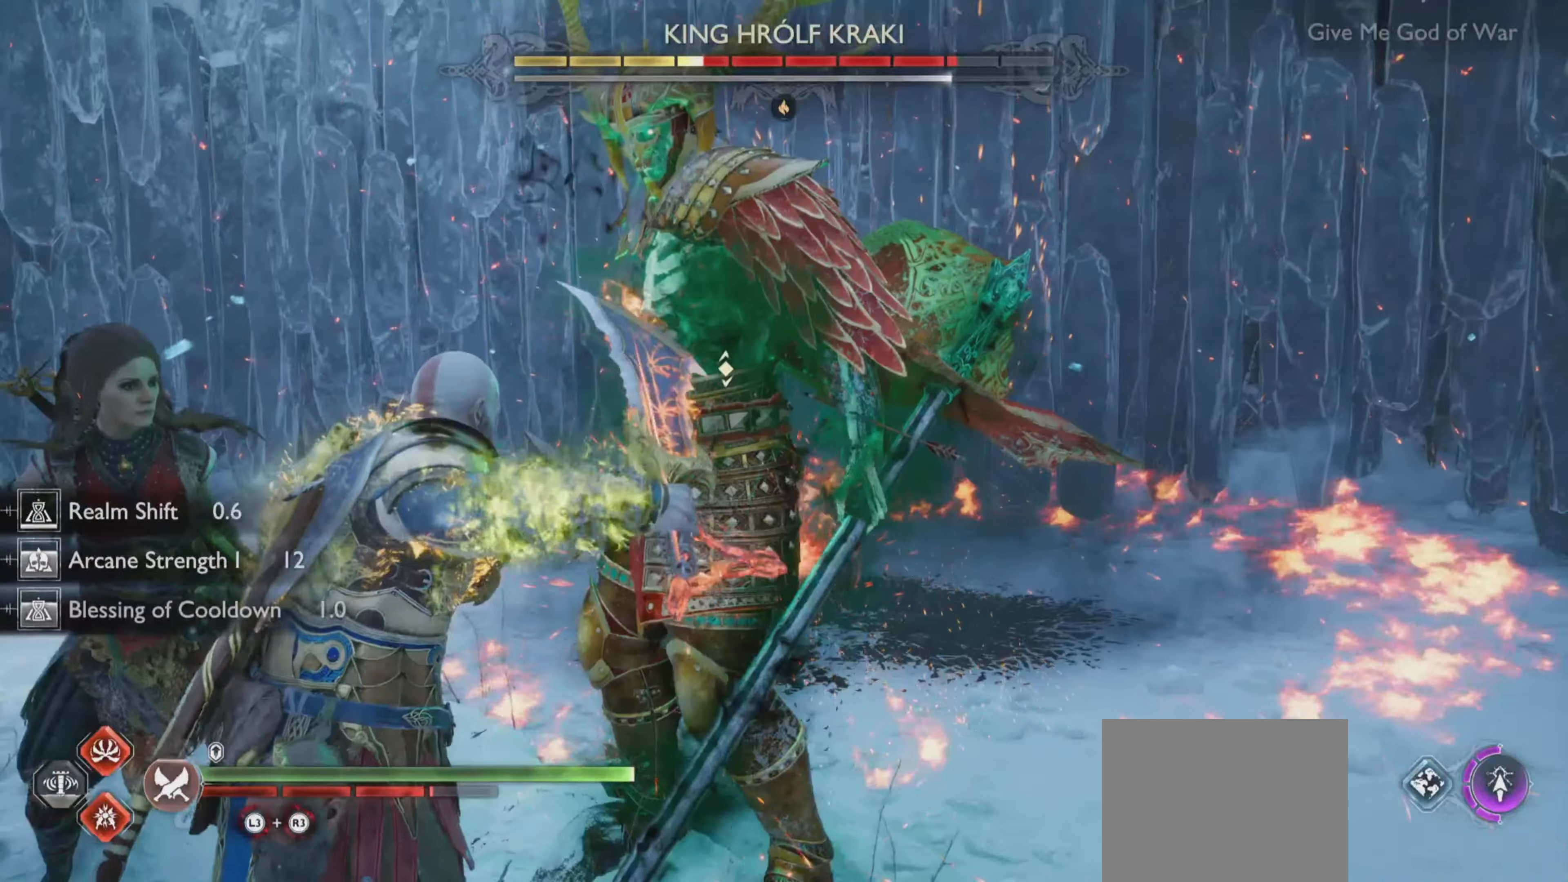
{"buttons": [], "left_stick": "center", "right_stick": "center", "events": []}
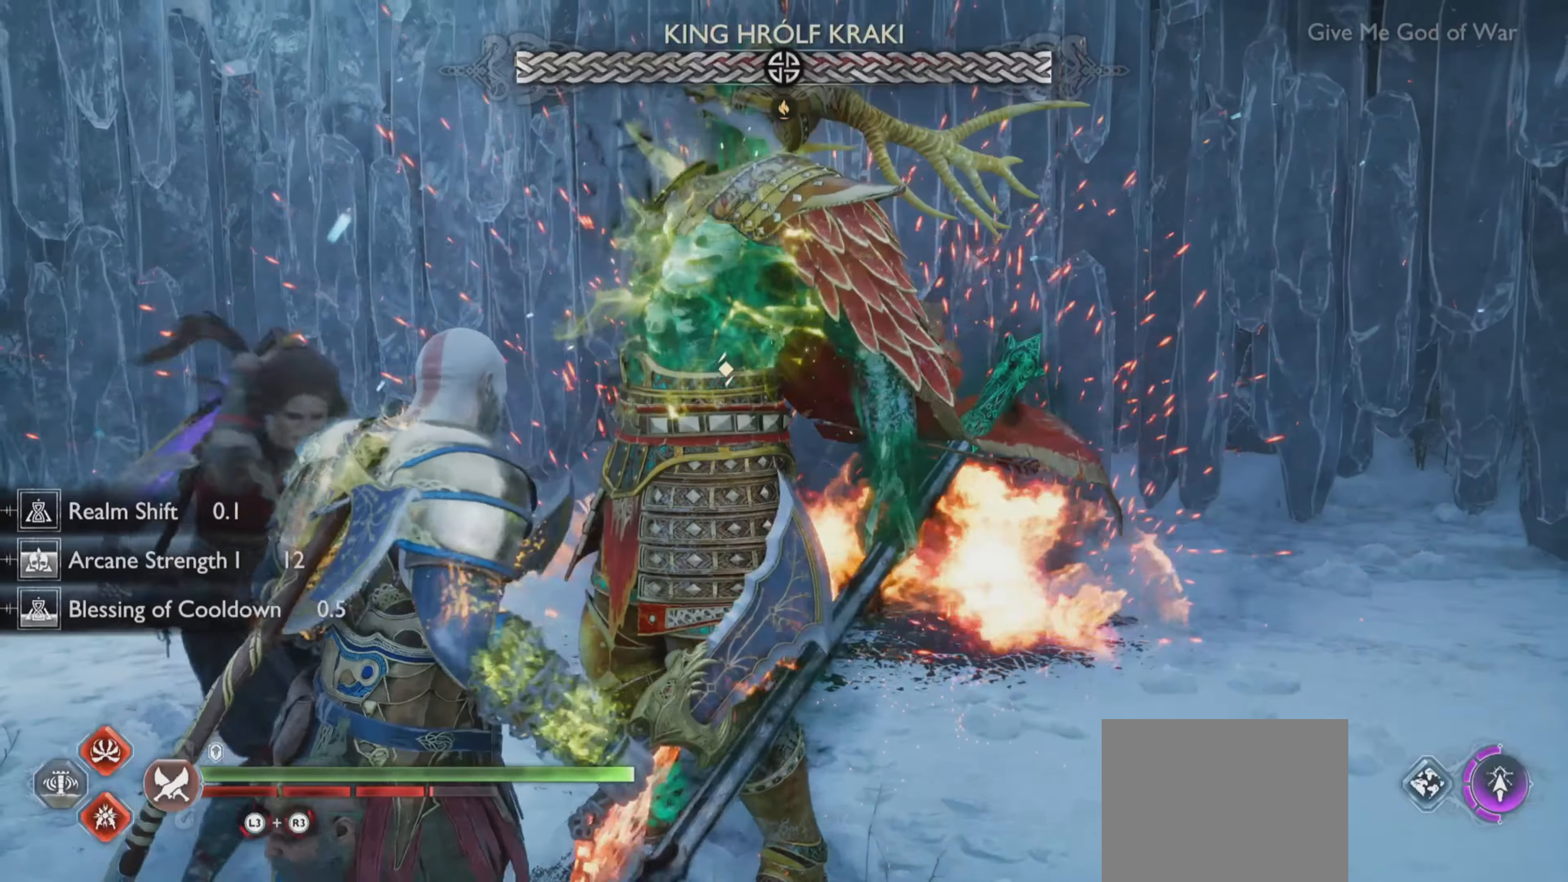
{"buttons": [], "left_stick": "center", "right_stick": "center", "events": []}
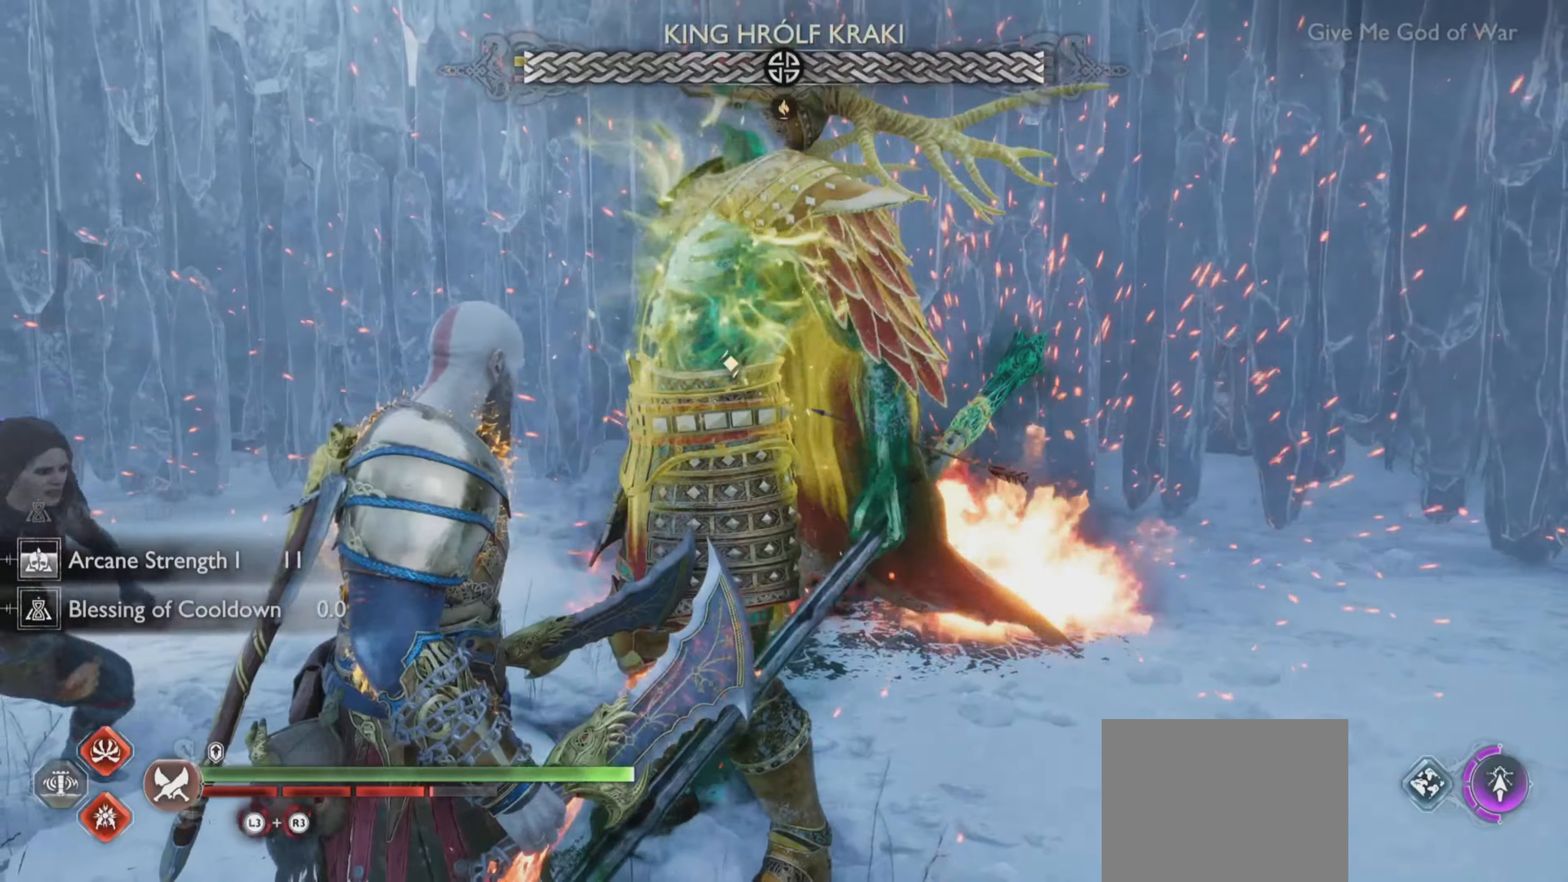
{"buttons": [], "left_stick": "center", "right_stick": "center", "events": [[267, "DPAD_DOWN", "down"], [401, "DPAD_DOWN", "up"]]}
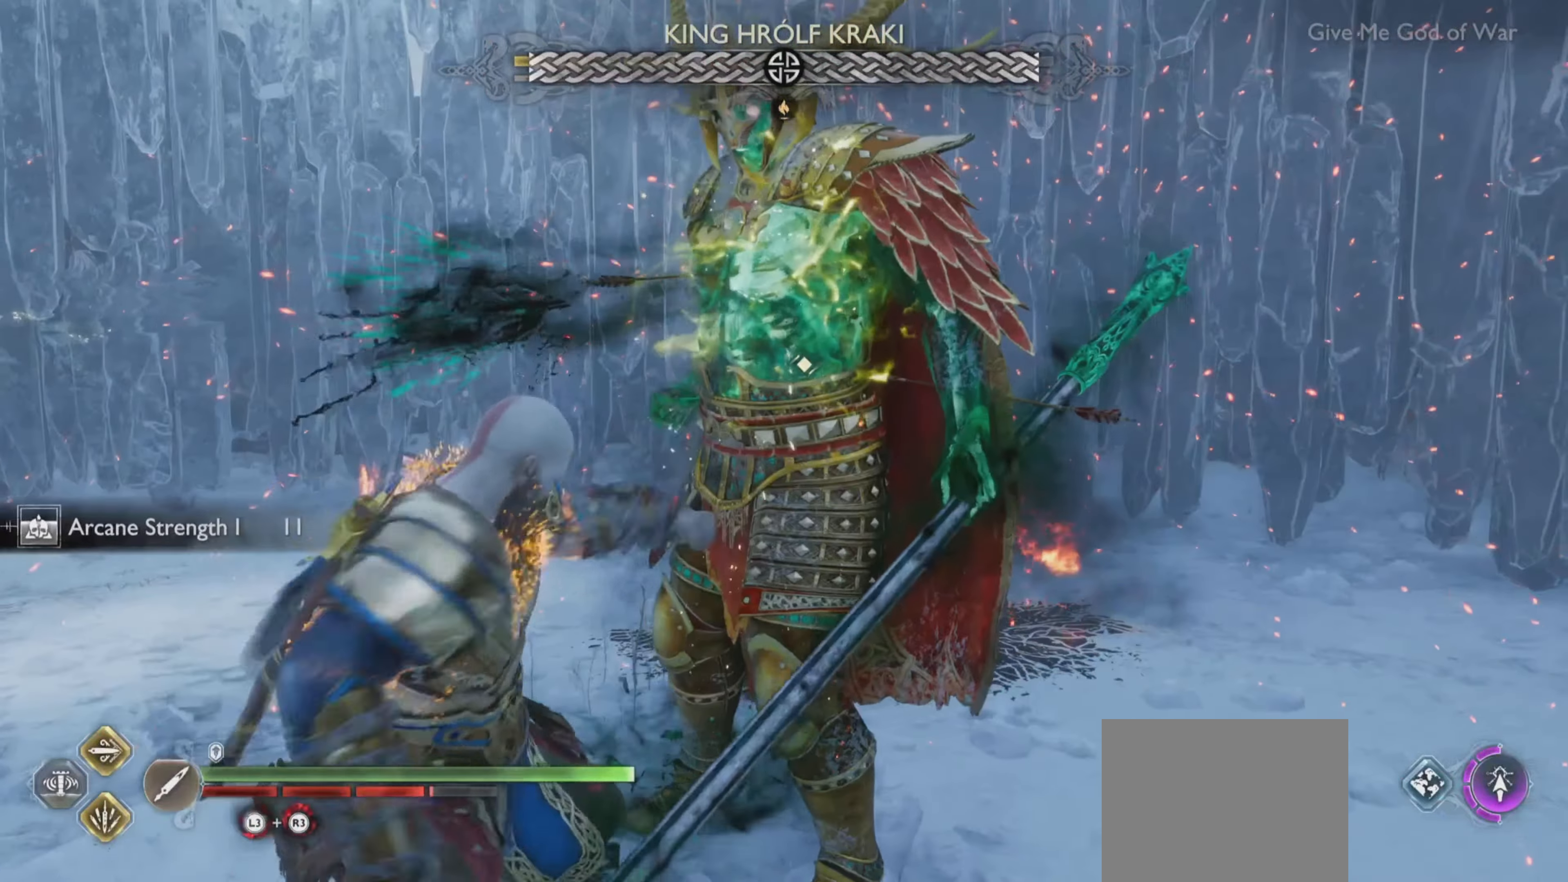
{"buttons": ["R1"], "left_stick": "center", "right_stick": "center", "events": [[67, "R1", "down"], [217, "R1", "up"], [283, "R1", "down"], [400, "R1", "up"], [467, "R1", "down"]]}